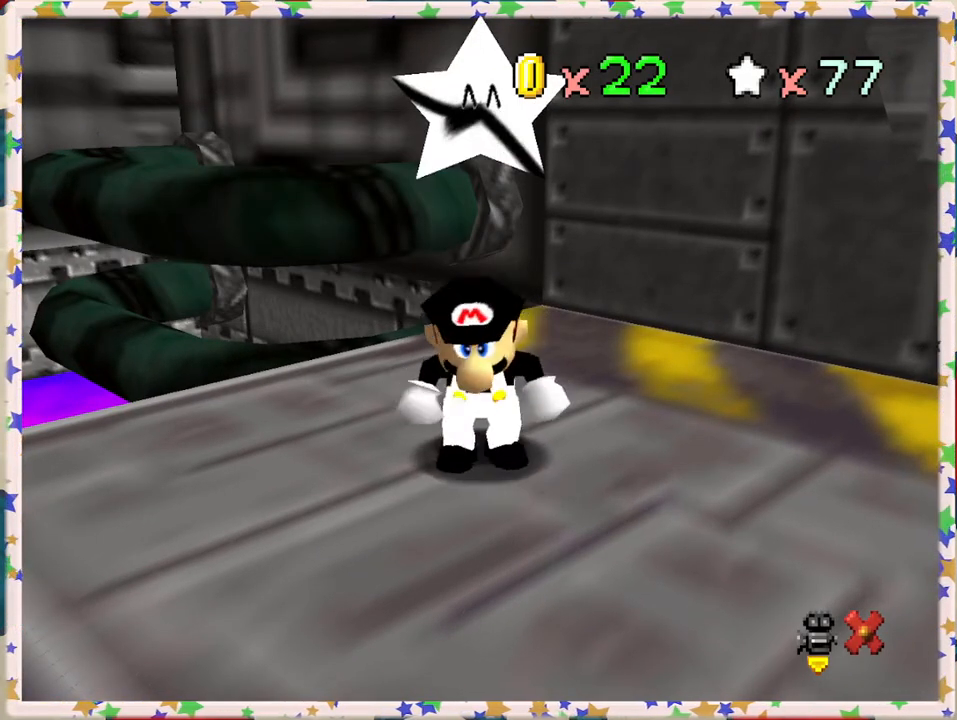
Gameplay with a controller (Nintendo layout); each line is a JSON object with the inputs held at the frame after it. "events" lists button and stick changes between this image and that frame as [ms after this image, input, new state], when the widget could be followed in between. Not read: L3 R3.
{"buttons": [], "left_stick": "center", "events": []}
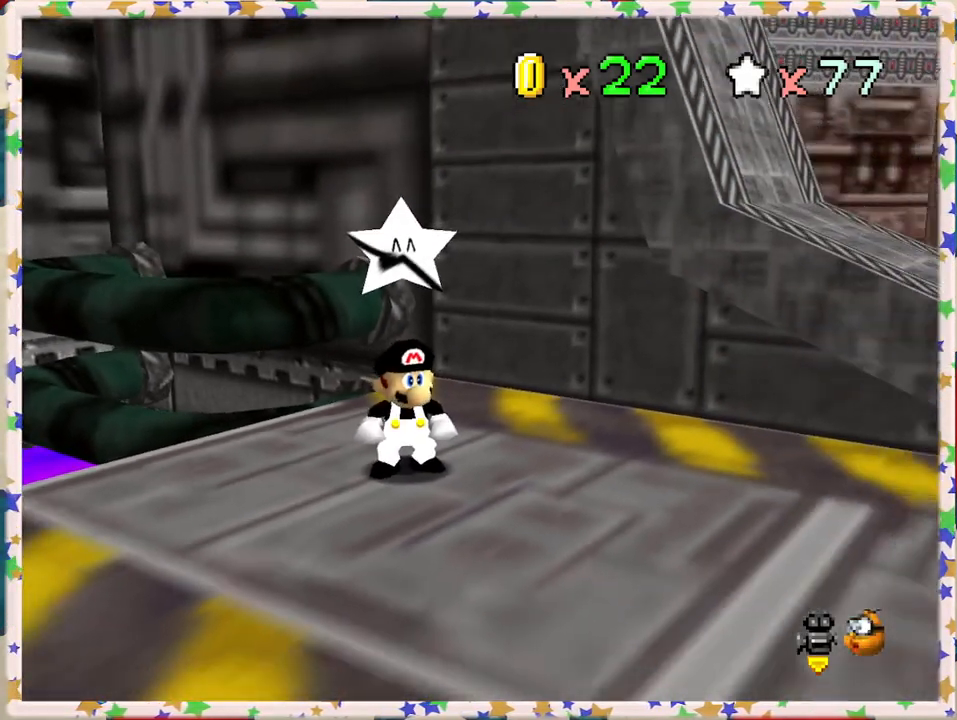
{"buttons": [], "left_stick": "down-right", "events": [[317, "left_stick", "right"], [467, "left_stick", "down-right"]]}
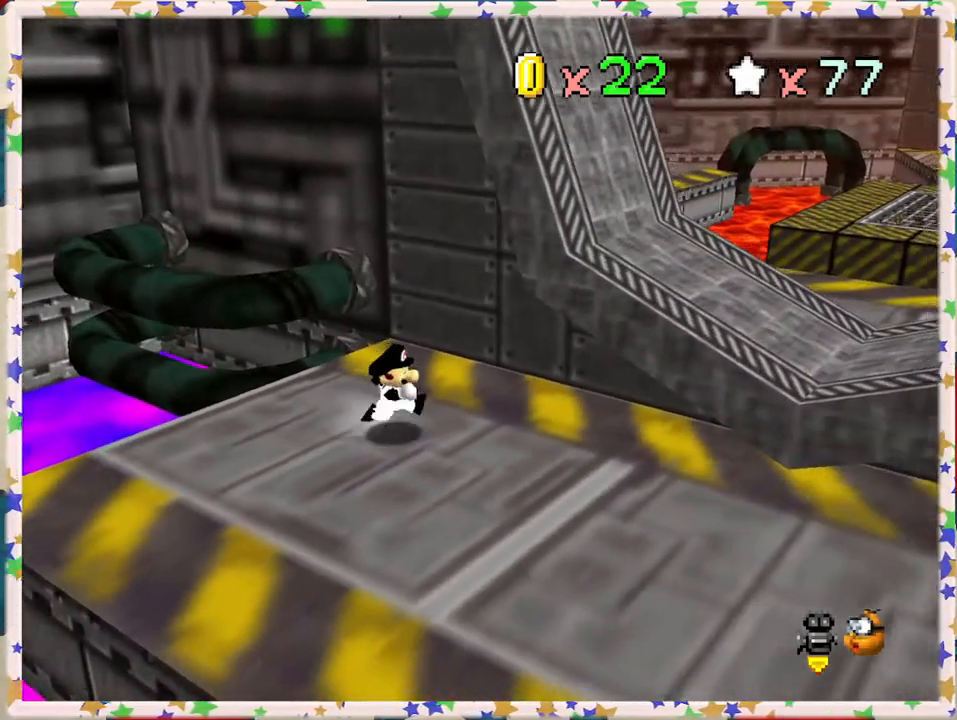
{"buttons": [], "left_stick": "down-right", "events": []}
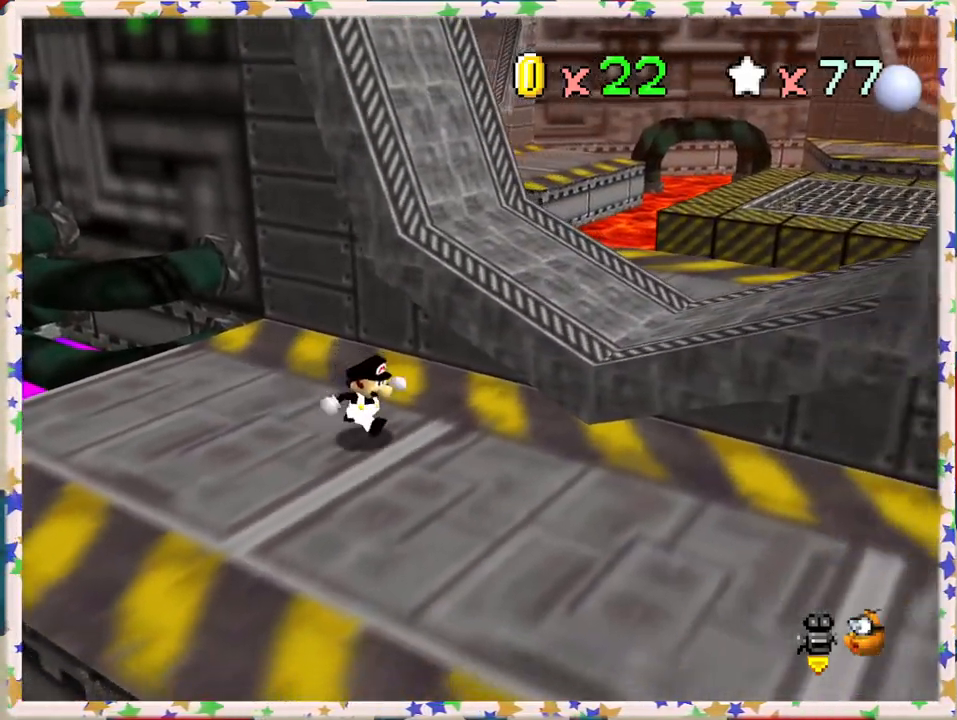
{"buttons": [], "left_stick": "down", "events": [[333, "left_stick", "down"]]}
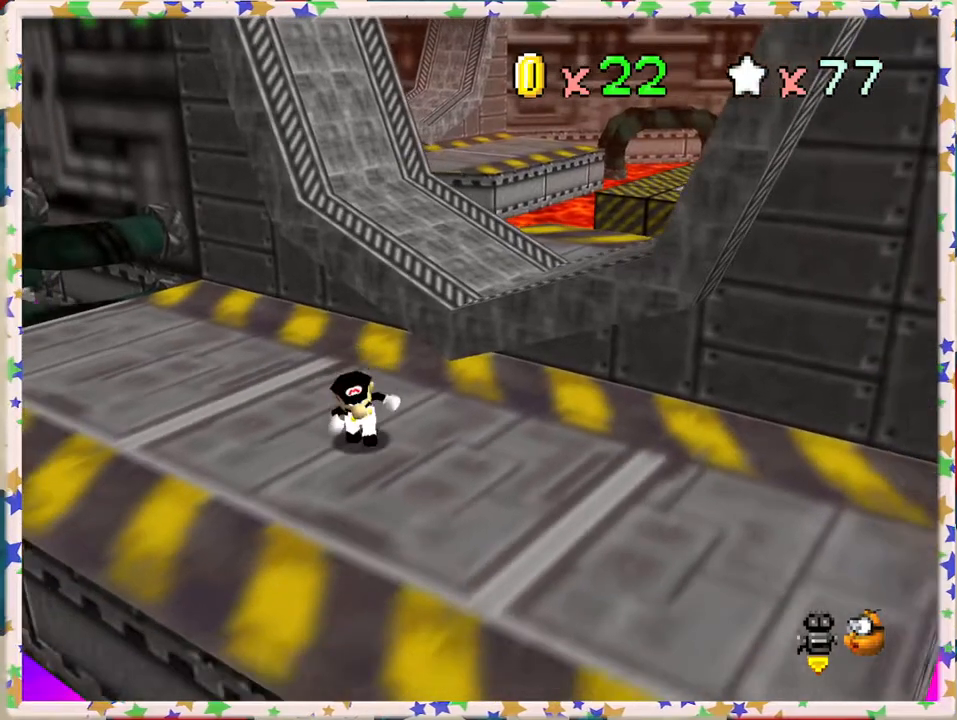
{"buttons": ["A"], "left_stick": "up-right", "events": [[33, "left_stick", "up"], [150, "A", "down"], [317, "left_stick", "up-right"]]}
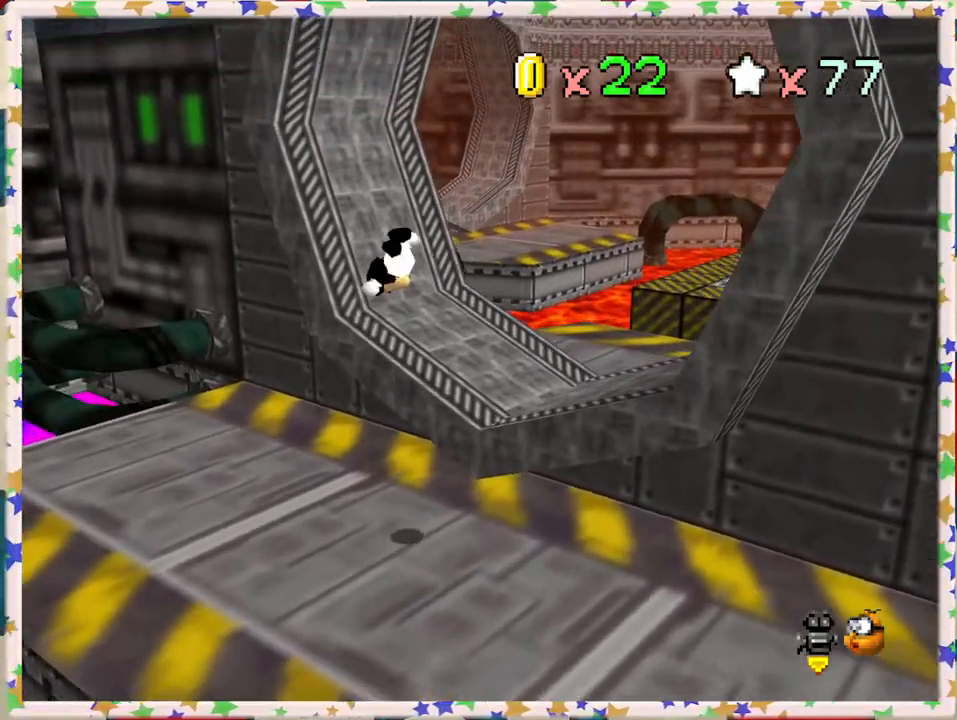
{"buttons": [], "left_stick": "up-right", "events": [[33, "A", "up"], [233, "C_RIGHT", "down"], [233, "left_stick", "center"], [350, "C_RIGHT", "up"], [383, "left_stick", "up-right"]]}
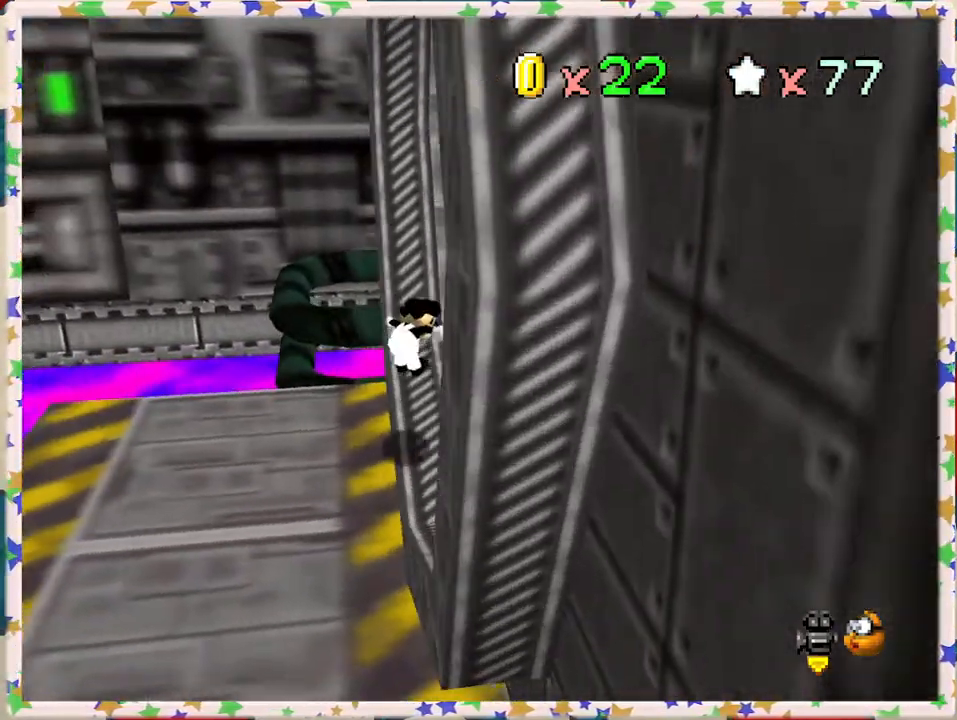
{"buttons": [], "left_stick": "right", "events": [[83, "left_stick", "right"], [133, "C_LEFT", "down"], [250, "C_LEFT", "up"], [350, "C_LEFT", "down"], [450, "C_LEFT", "up"]]}
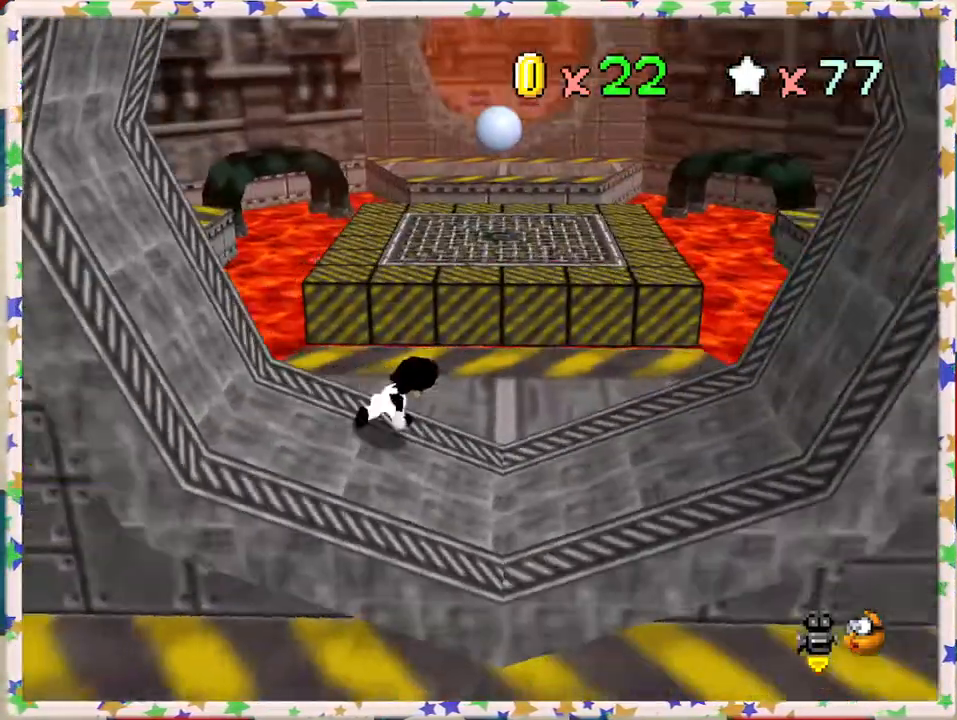
{"buttons": ["C_LEFT"], "left_stick": "down-left", "events": [[33, "left_stick", "up-right"], [117, "A", "down"], [233, "left_stick", "up-left"], [250, "A", "up"], [317, "left_stick", "down-left"], [467, "C_LEFT", "down"]]}
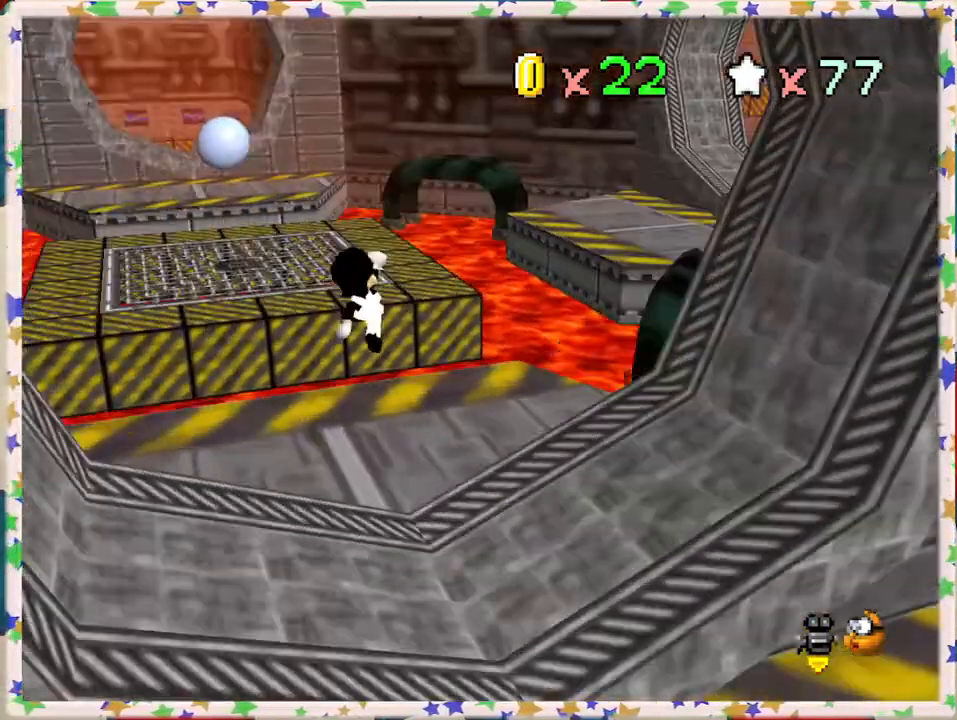
{"buttons": ["C_RIGHT"], "left_stick": "center", "events": [[100, "C_LEFT", "up"], [100, "left_stick", "down"], [200, "left_stick", "center"], [467, "C_RIGHT", "down"]]}
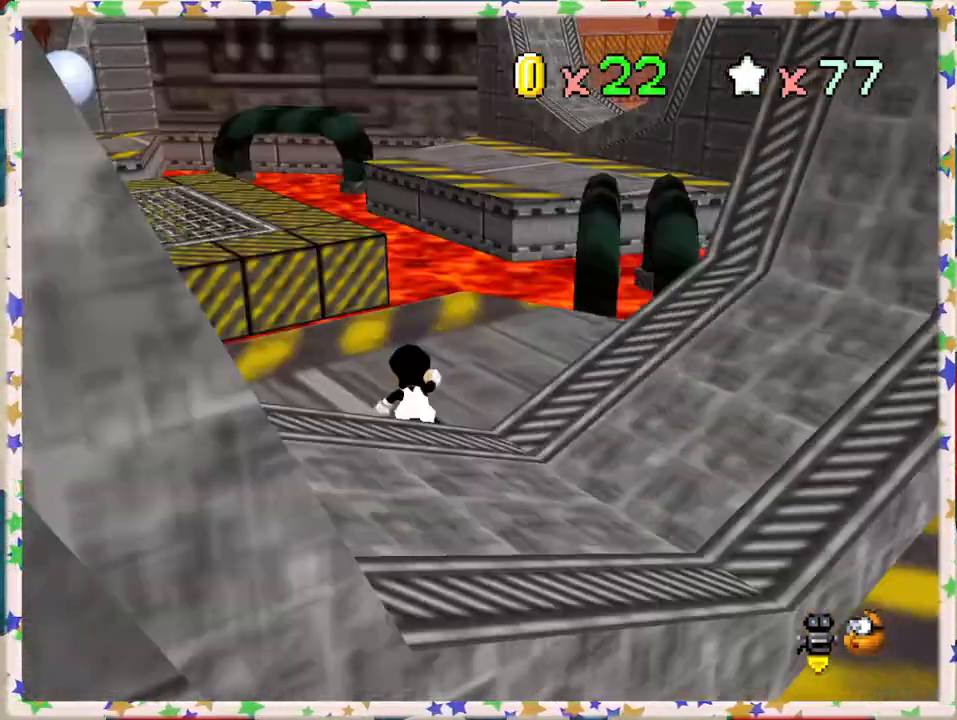
{"buttons": [], "left_stick": "down", "events": [[100, "left_stick", "right"], [233, "left_stick", "down"], [267, "C_RIGHT", "up"], [333, "C_RIGHT", "down"], [433, "C_RIGHT", "up"]]}
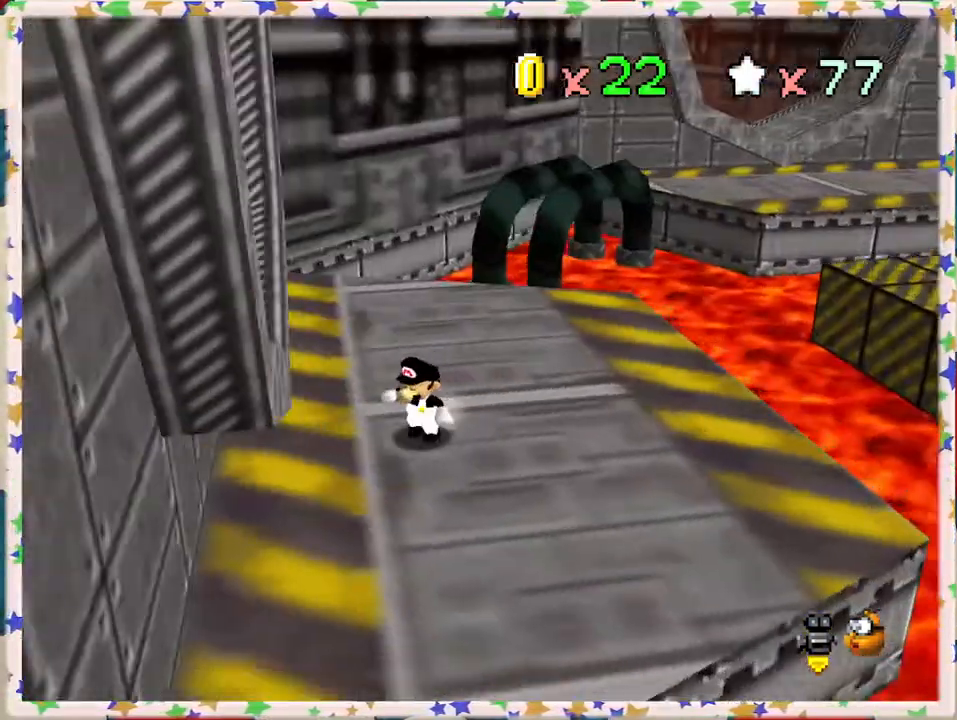
{"buttons": [], "left_stick": "up-right", "events": [[133, "left_stick", "up"], [367, "left_stick", "up-right"]]}
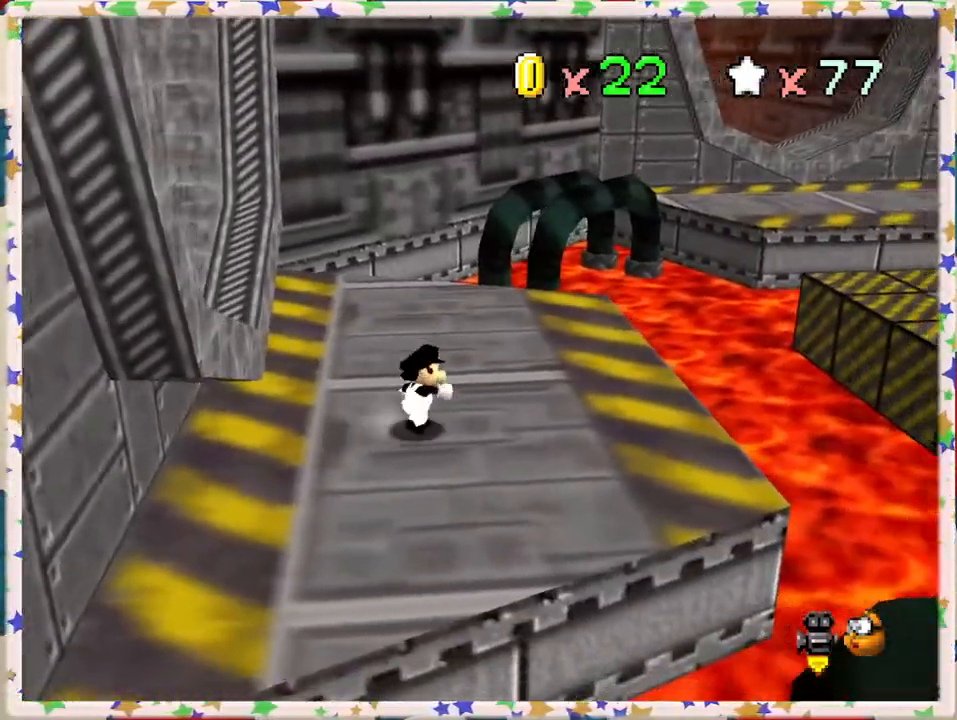
{"buttons": [], "left_stick": "up-right", "events": []}
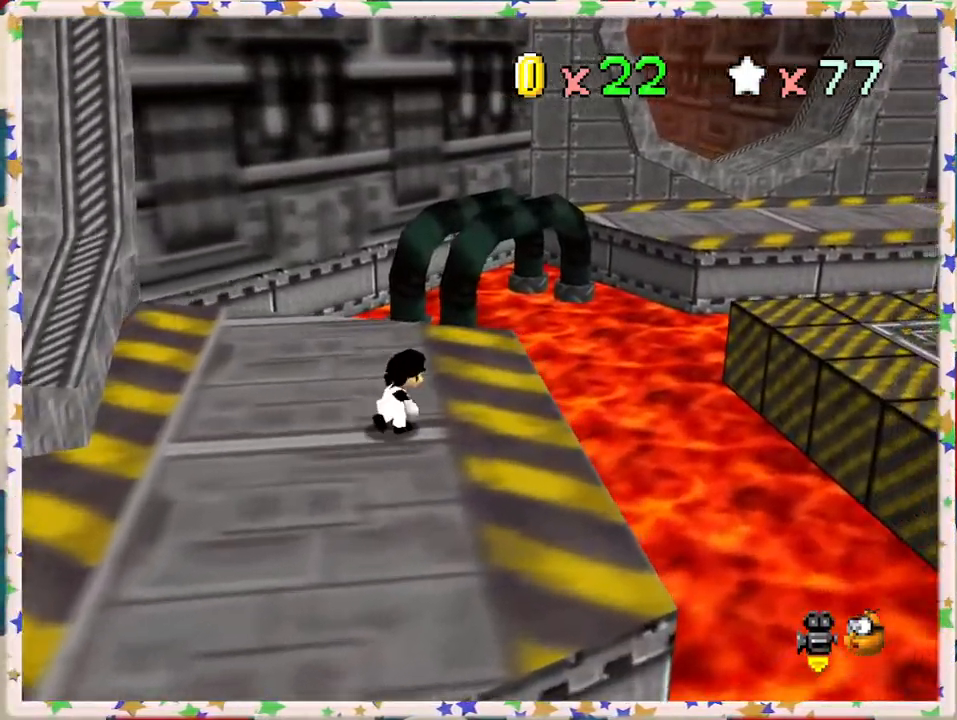
{"buttons": ["A"], "left_stick": "right", "events": [[100, "left_stick", "right"], [217, "A", "down"]]}
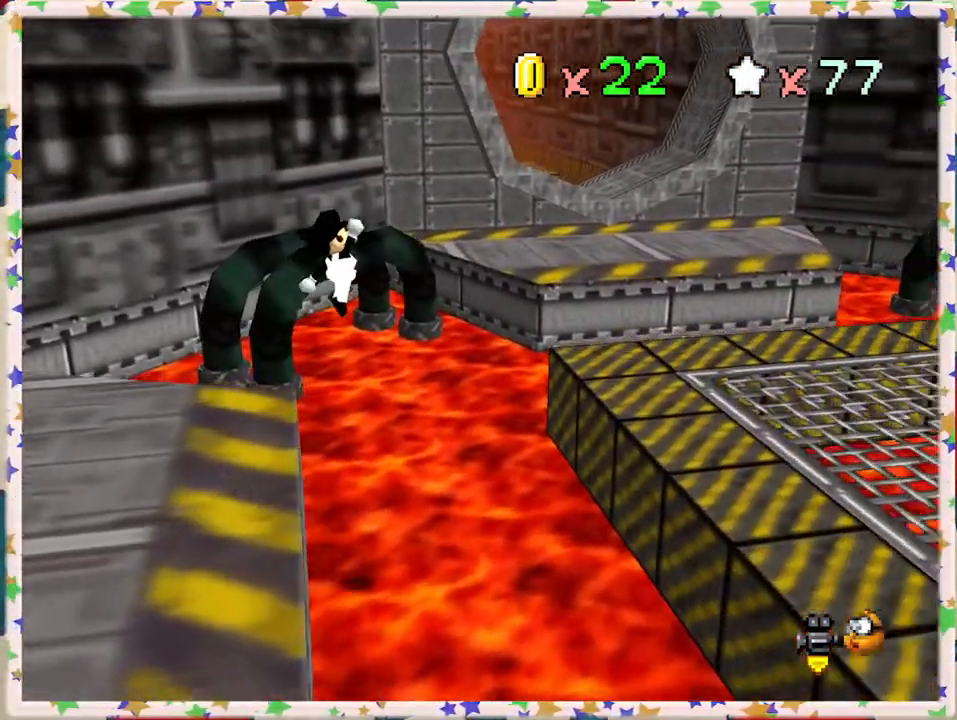
{"buttons": [], "left_stick": "right", "events": [[317, "A", "up"]]}
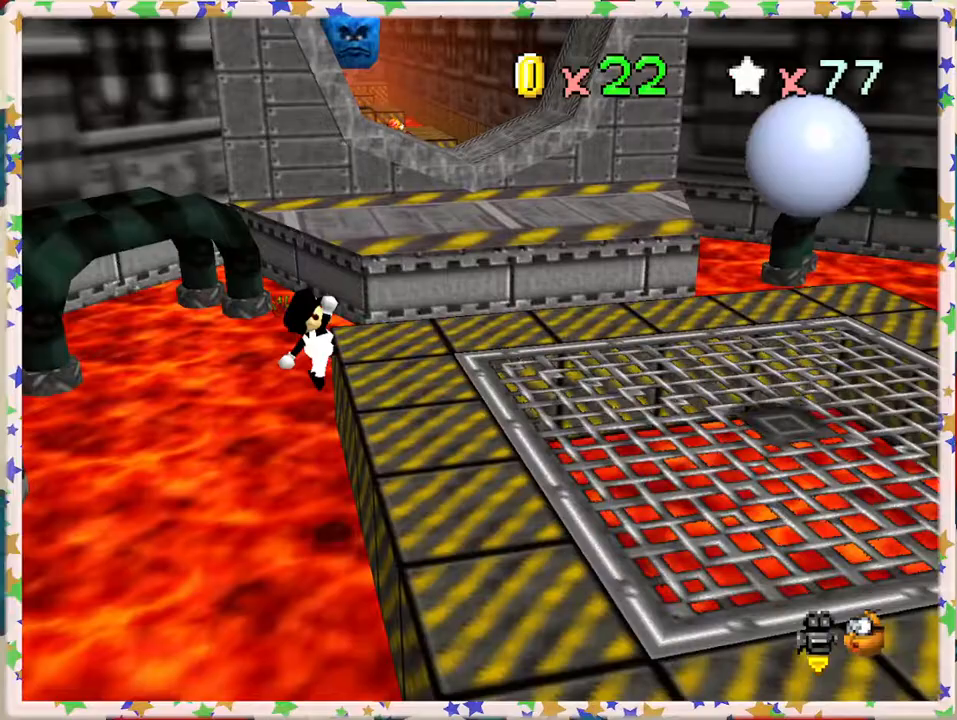
{"buttons": ["Z"], "left_stick": "up", "events": [[300, "left_stick", "up"], [483, "Z", "down"]]}
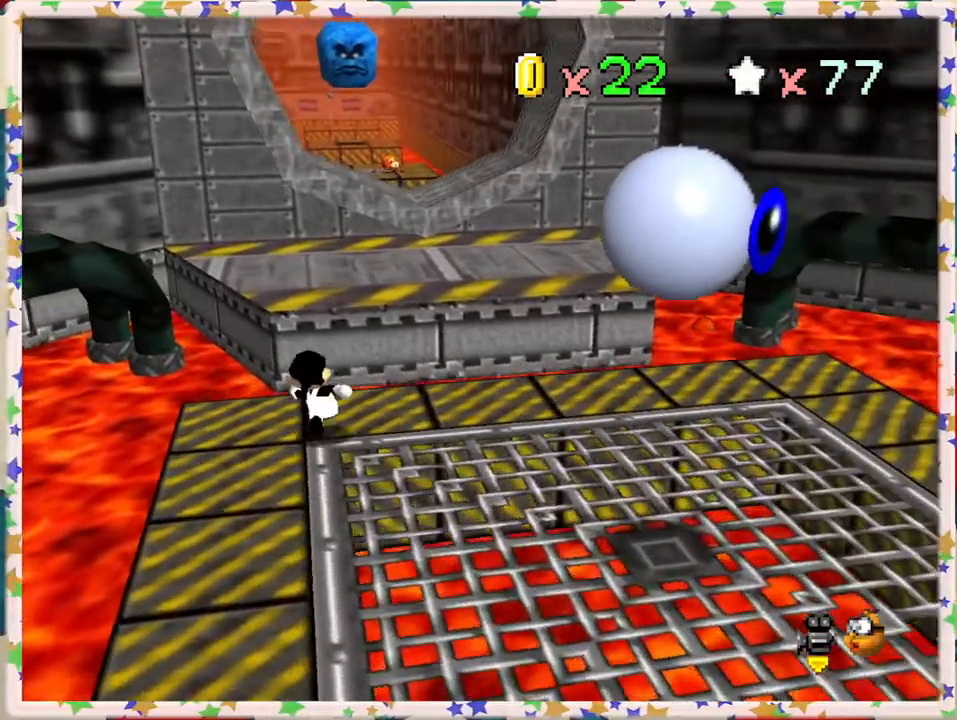
{"buttons": [], "left_stick": "down-right", "events": [[33, "A", "down"], [233, "Z", "up"], [250, "left_stick", "right"], [283, "A", "up"], [433, "left_stick", "down-right"]]}
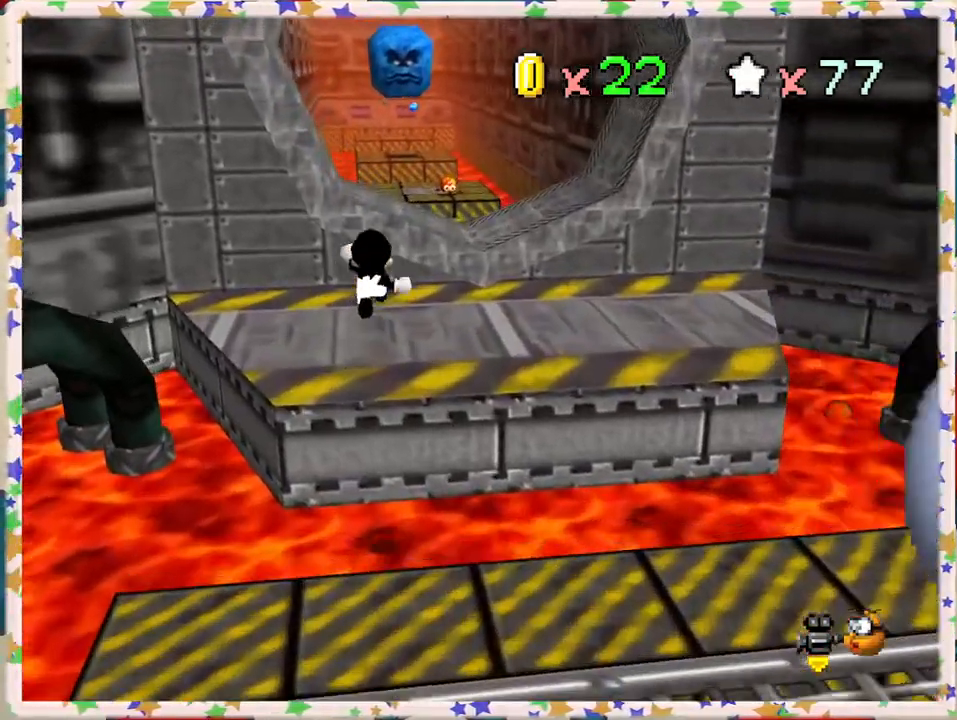
{"buttons": [], "left_stick": "center", "events": [[117, "left_stick", "down"], [300, "left_stick", "center"], [317, "C_RIGHT", "down"], [450, "C_RIGHT", "up"]]}
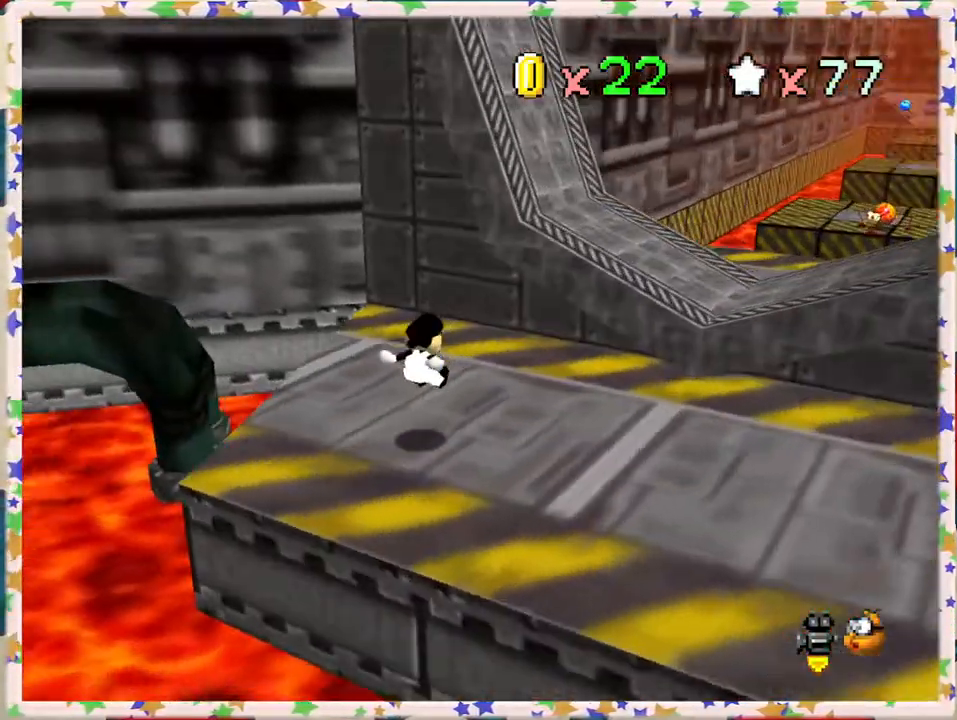
{"buttons": [], "left_stick": "down-right", "events": [[100, "left_stick", "right"], [183, "left_stick", "down-right"], [250, "C_LEFT", "down"], [350, "C_LEFT", "up"]]}
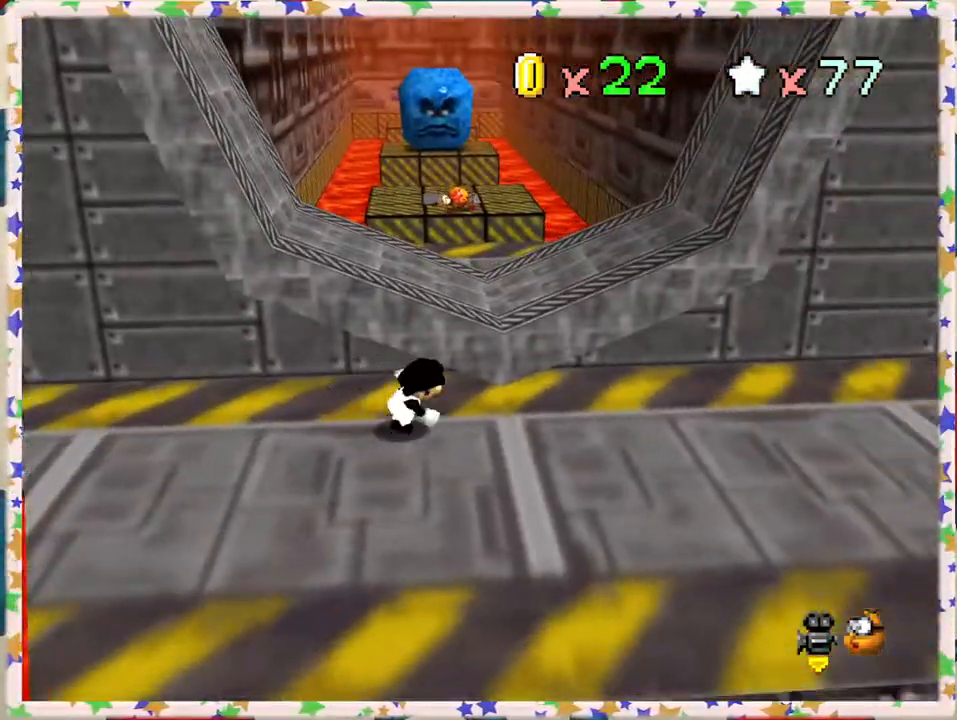
{"buttons": [], "left_stick": "left", "events": [[167, "left_stick", "up-right"], [217, "left_stick", "up"], [467, "left_stick", "left"]]}
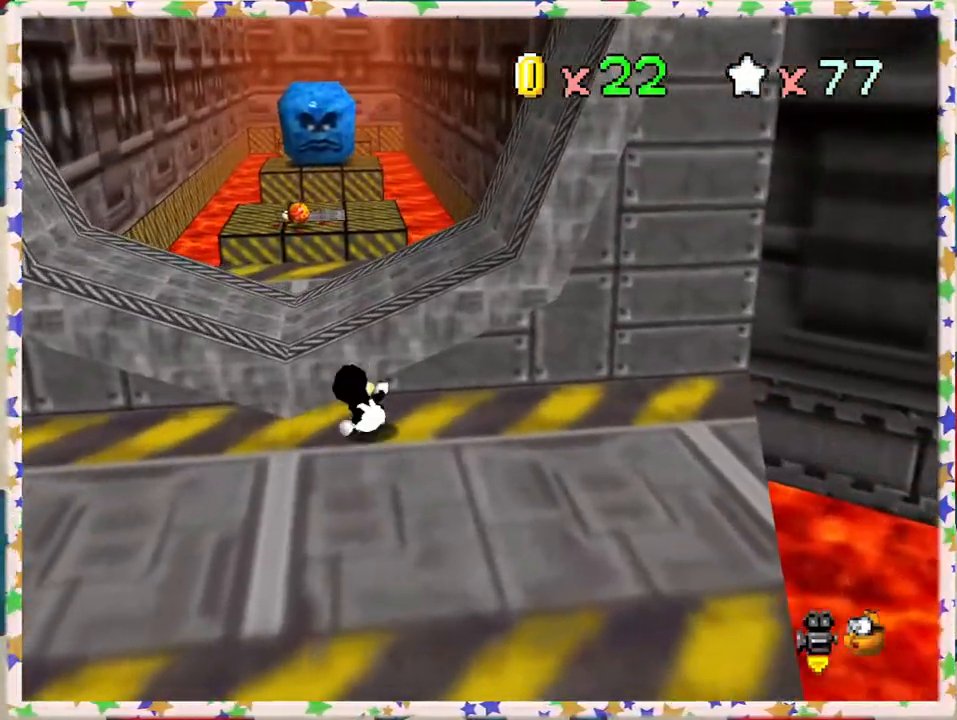
{"buttons": [], "left_stick": "down-left", "events": [[17, "left_stick", "down-left"]]}
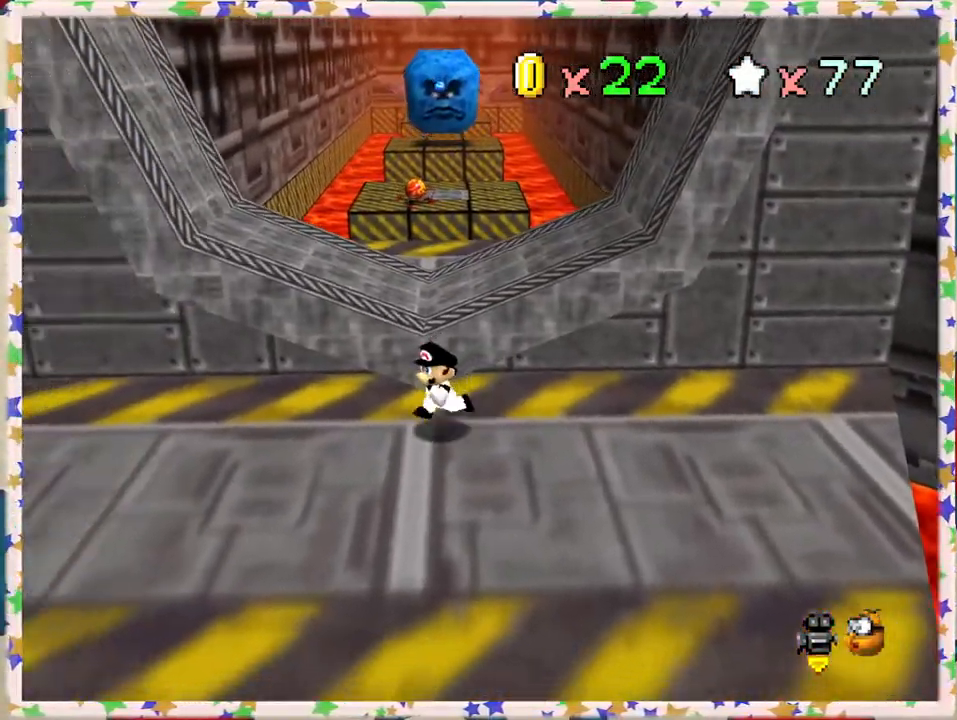
{"buttons": ["C_RIGHT"], "left_stick": "center", "events": [[100, "C_RIGHT", "down"], [100, "left_stick", "center"], [200, "C_RIGHT", "up"], [300, "C_RIGHT", "down"], [400, "C_RIGHT", "up"], [483, "C_RIGHT", "down"]]}
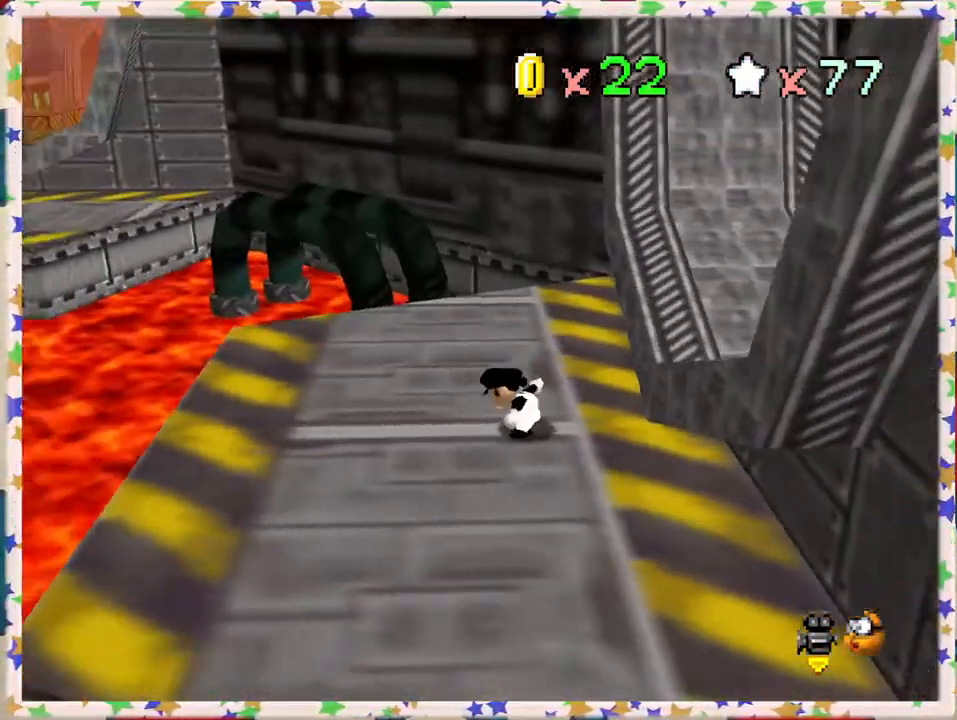
{"buttons": [], "left_stick": "right", "events": [[100, "C_RIGHT", "up"], [183, "C_RIGHT", "down"], [300, "C_RIGHT", "up"], [300, "left_stick", "right"]]}
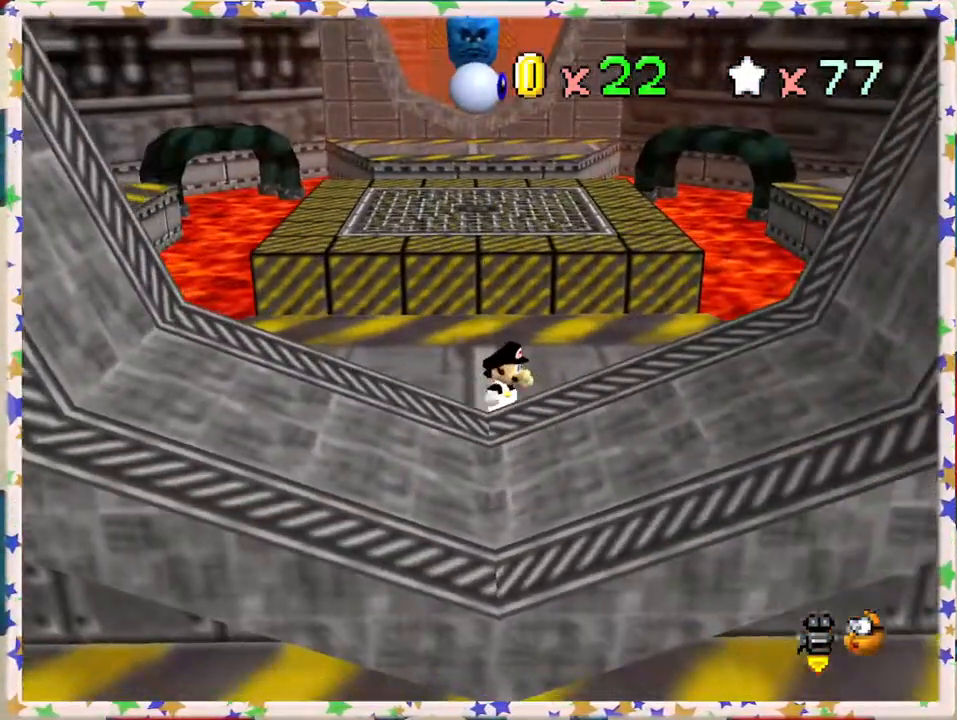
{"buttons": [], "left_stick": "up-right", "events": [[167, "left_stick", "up-right"]]}
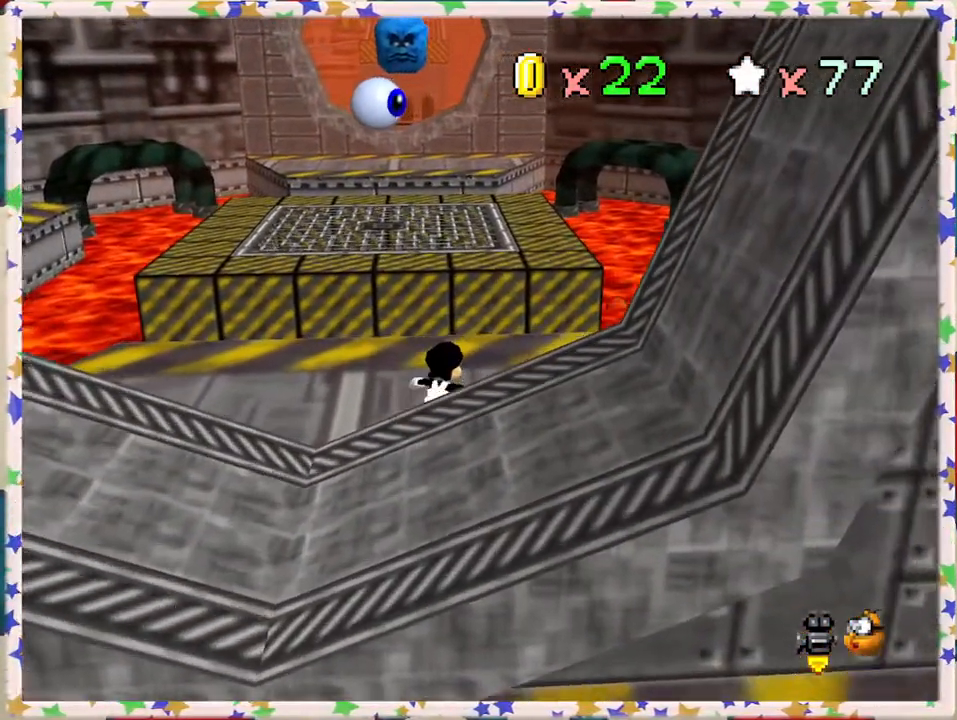
{"buttons": ["A"], "left_stick": "up", "events": [[167, "left_stick", "up"], [350, "Z", "down"], [367, "A", "down"], [500, "Z", "up"]]}
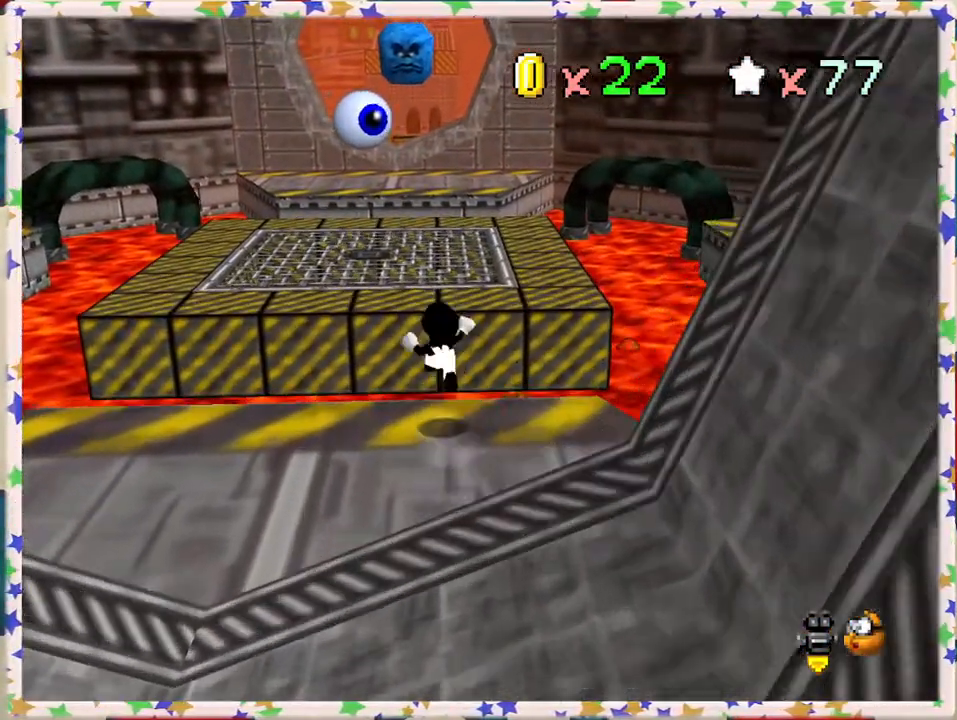
{"buttons": [], "left_stick": "left", "events": [[50, "A", "up"], [67, "left_stick", "up-right"], [167, "left_stick", "center"], [217, "left_stick", "left"], [267, "left_stick", "down-left"], [500, "left_stick", "left"]]}
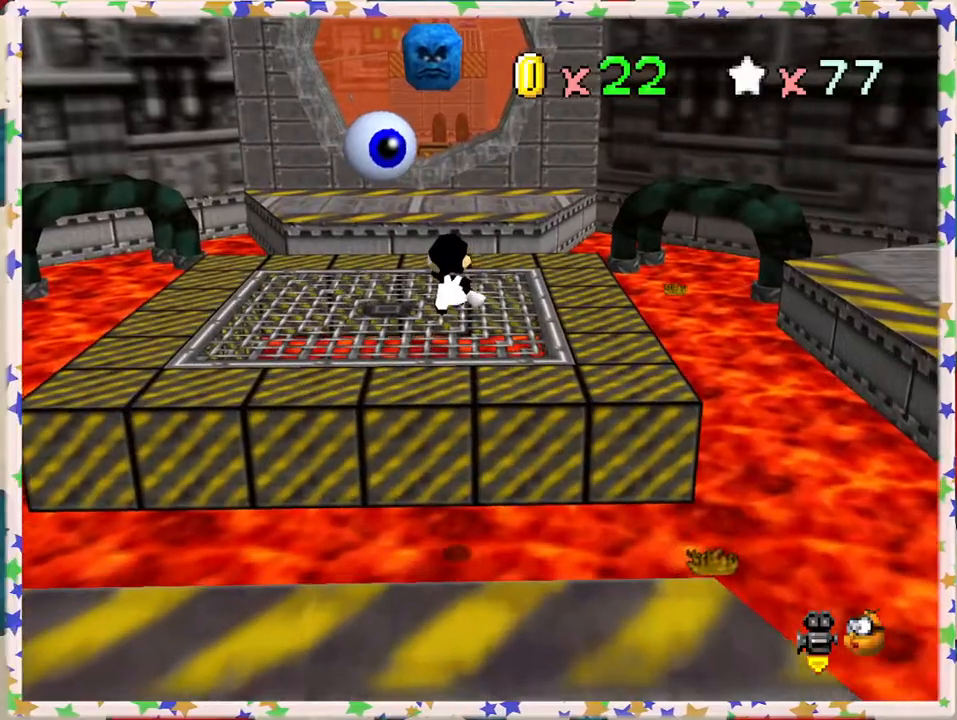
{"buttons": [], "left_stick": "left", "events": []}
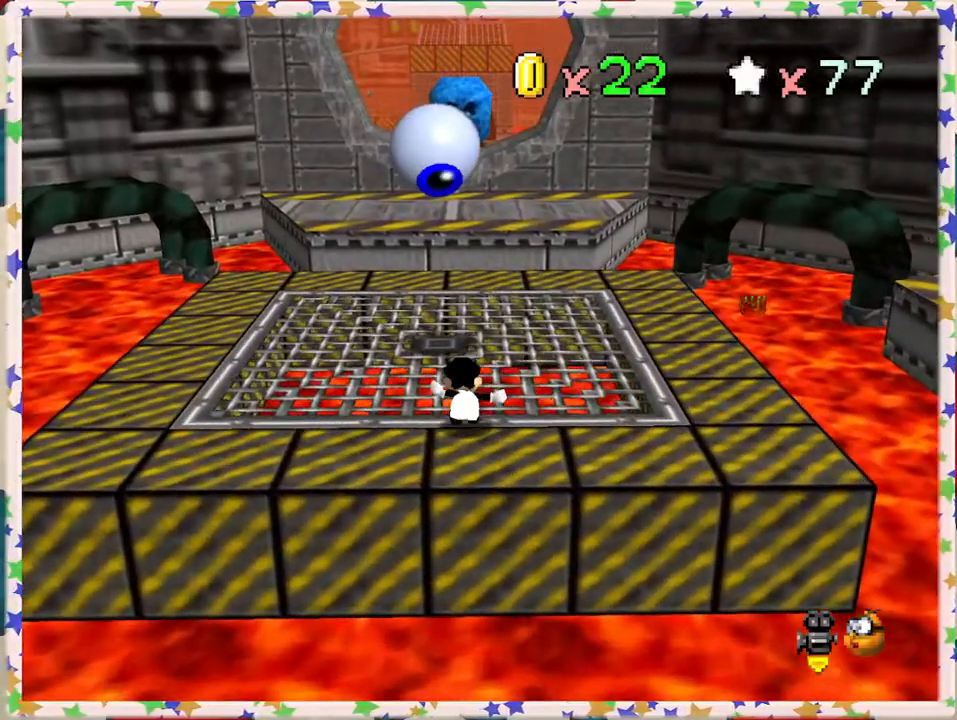
{"buttons": [], "left_stick": "up-left", "events": [[483, "left_stick", "up-left"]]}
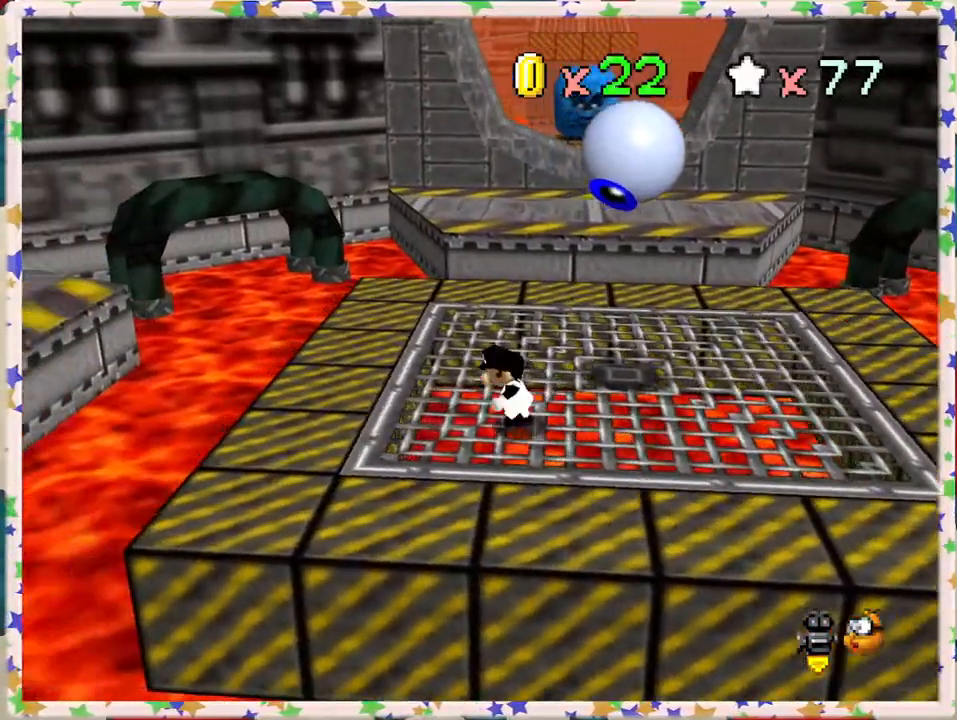
{"buttons": [], "left_stick": "up-right", "events": [[233, "left_stick", "up"], [350, "left_stick", "up-right"]]}
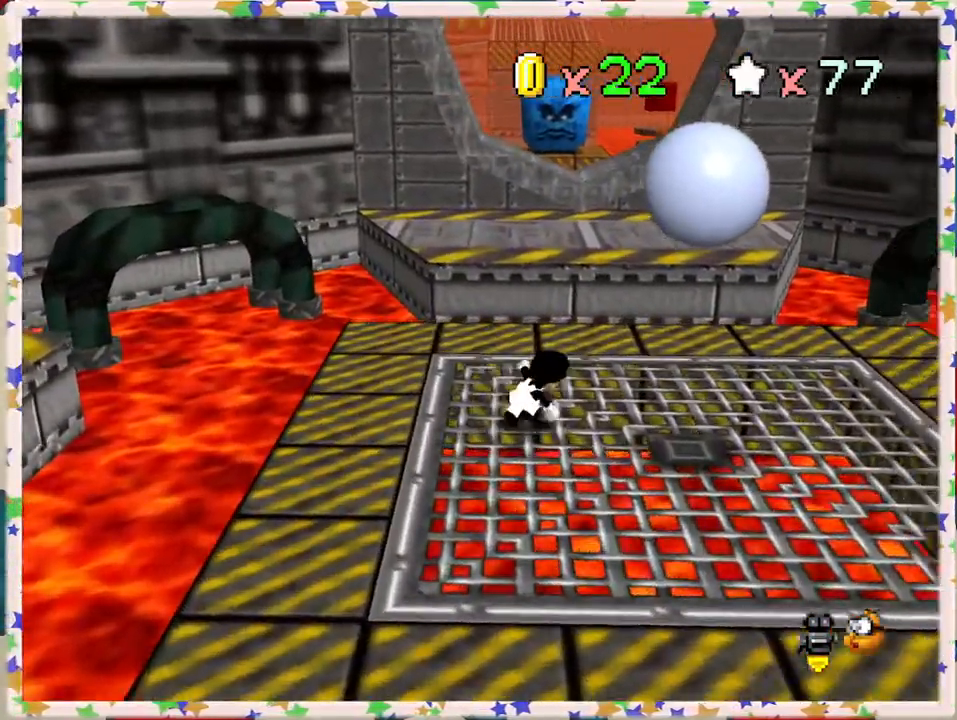
{"buttons": [], "left_stick": "down-right", "events": [[33, "left_stick", "right"], [500, "left_stick", "down-right"]]}
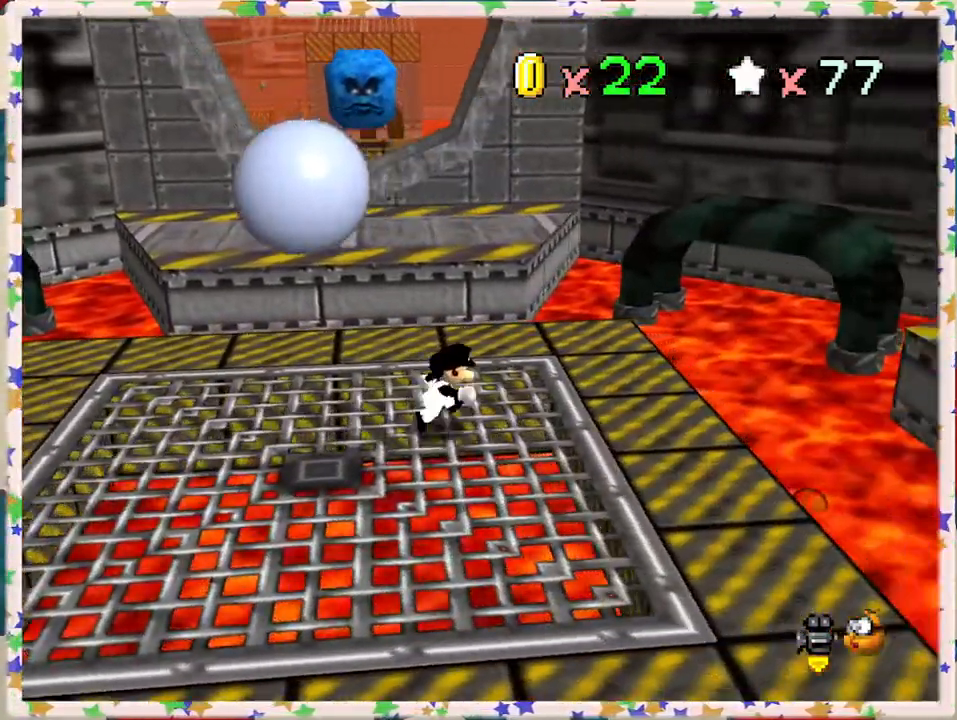
{"buttons": [], "left_stick": "down-left", "events": [[100, "left_stick", "down"], [300, "left_stick", "down-left"]]}
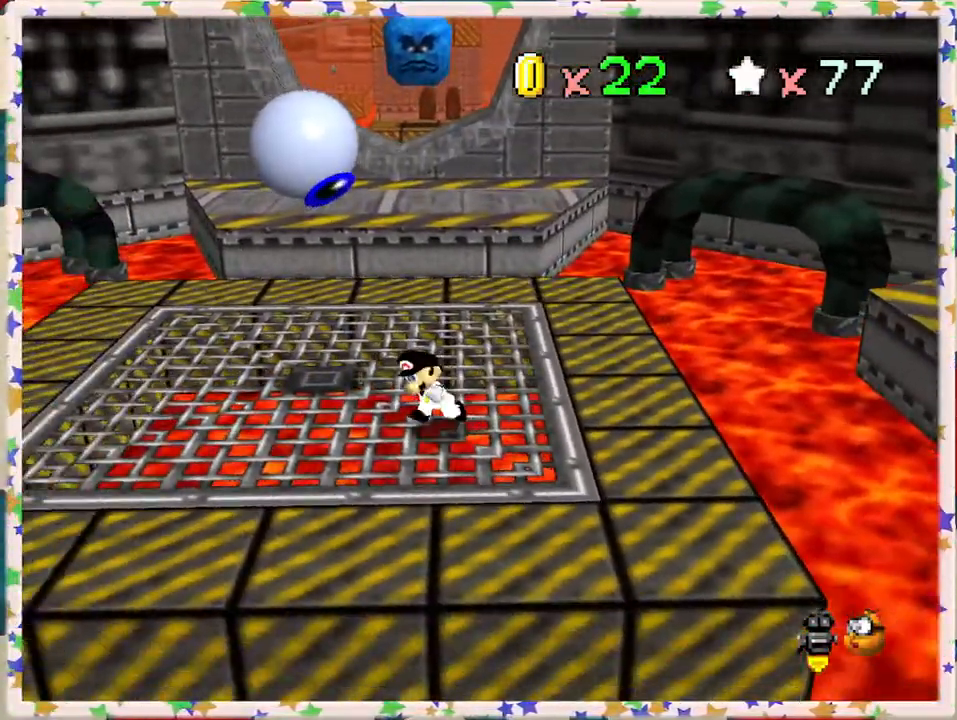
{"buttons": [], "left_stick": "up", "events": [[83, "left_stick", "left"], [333, "left_stick", "up-left"], [467, "left_stick", "up"]]}